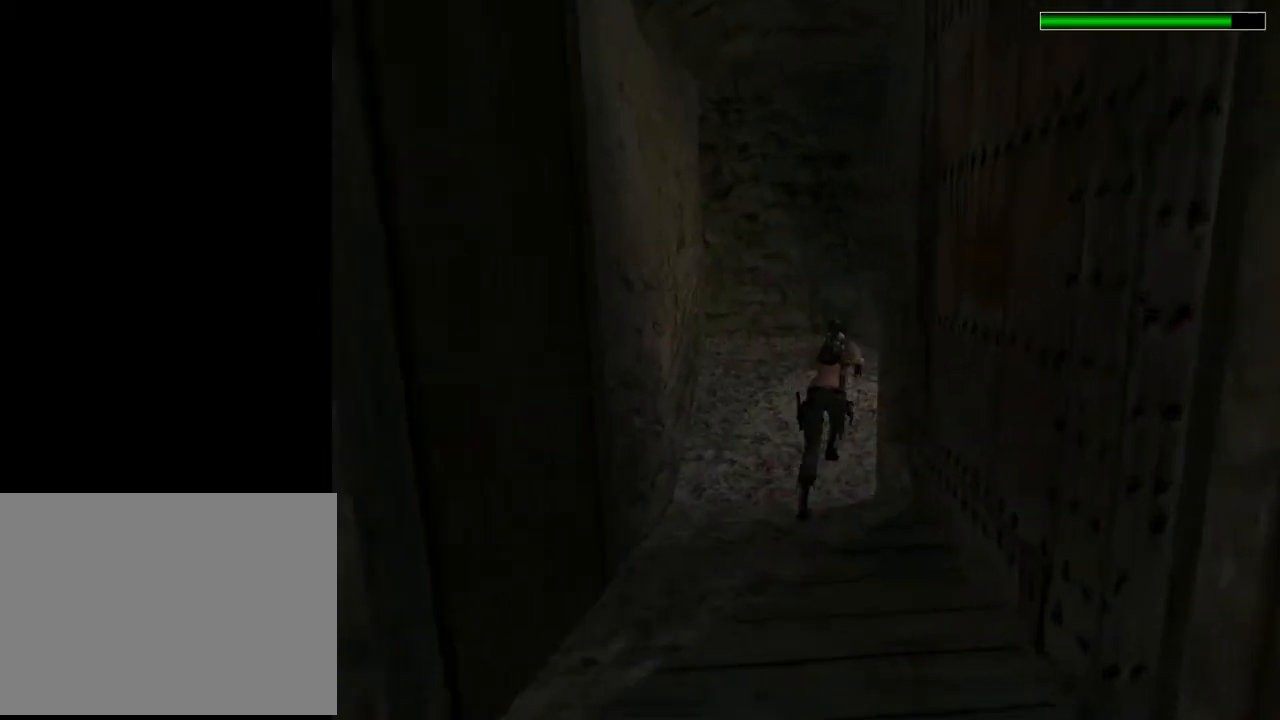
Gameplay with a controller (PlayStation layout); each line is a JSON object with the inputs held at the frame after it. "events" lists button and stick changes between this image and that frame as [ms after this image, input, new state], when the widget could be followed in between. Not read: L1.
{"buttons": ["DPAD_UP", "DPAD_RIGHT"], "left_stick": "center", "right_stick": "center", "events": [[133, "R2", "up"], [267, "DPAD_RIGHT", "down"]]}
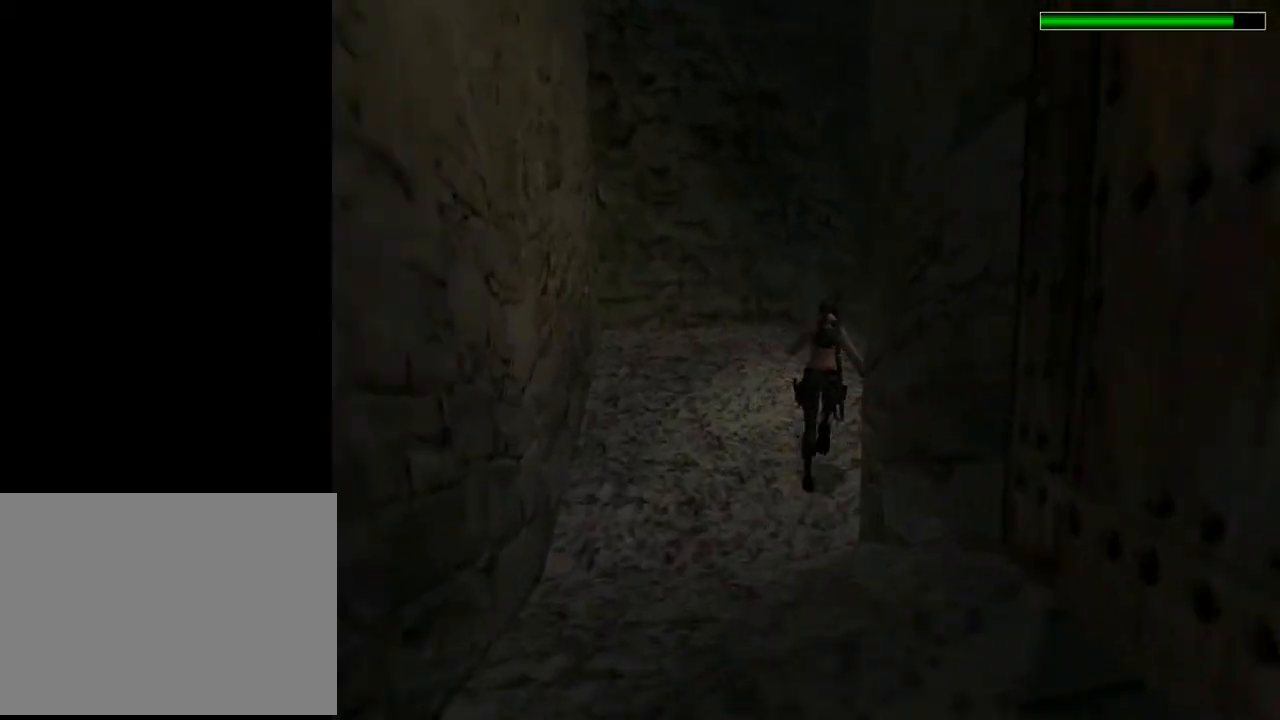
{"buttons": ["DPAD_UP", "DPAD_RIGHT"], "left_stick": "center", "right_stick": "center", "events": []}
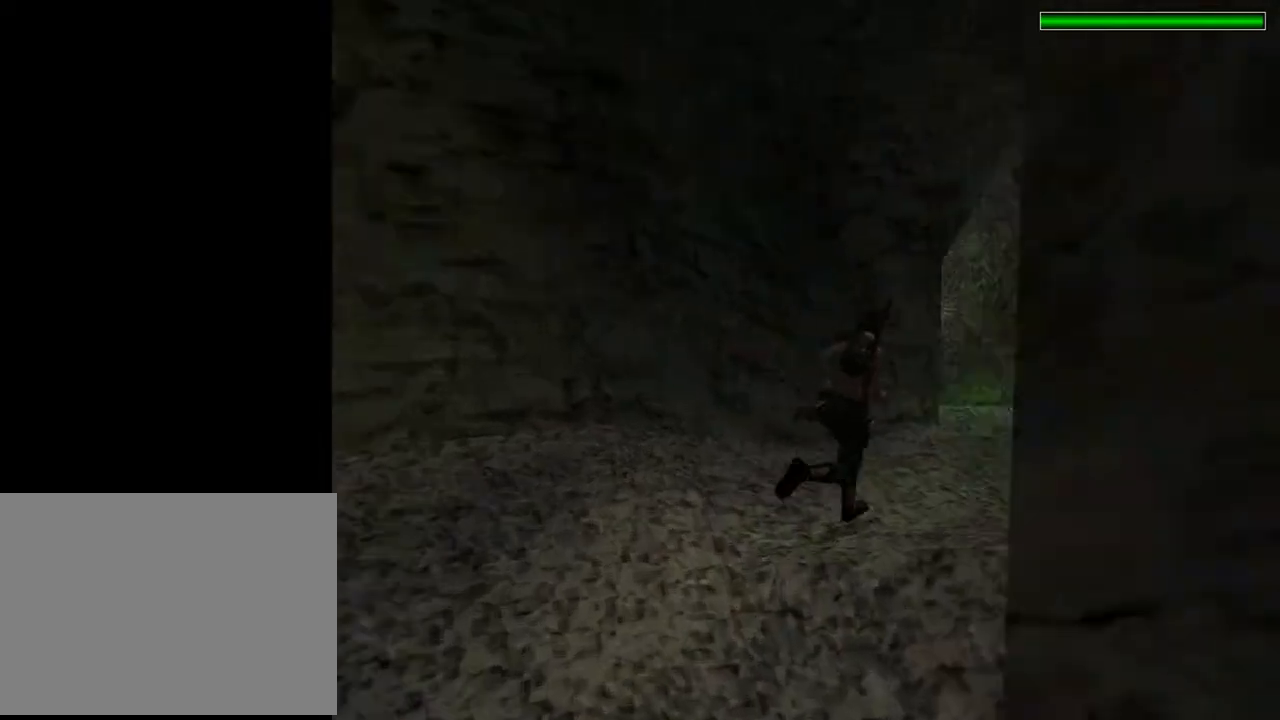
{"buttons": ["DPAD_UP"], "left_stick": "center", "right_stick": "center", "events": [[67, "DPAD_RIGHT", "up"]]}
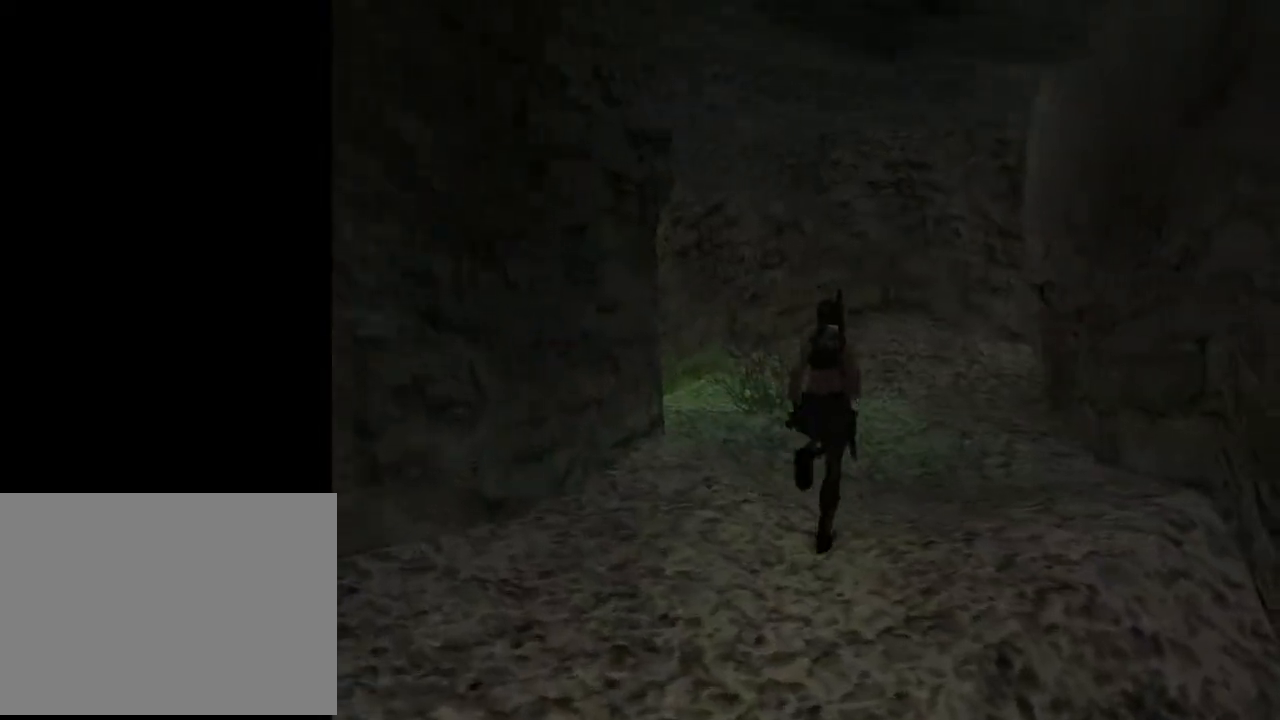
{"buttons": ["DPAD_UP", "DPAD_LEFT"], "left_stick": "center", "right_stick": "center", "events": [[200, "DPAD_LEFT", "down"]]}
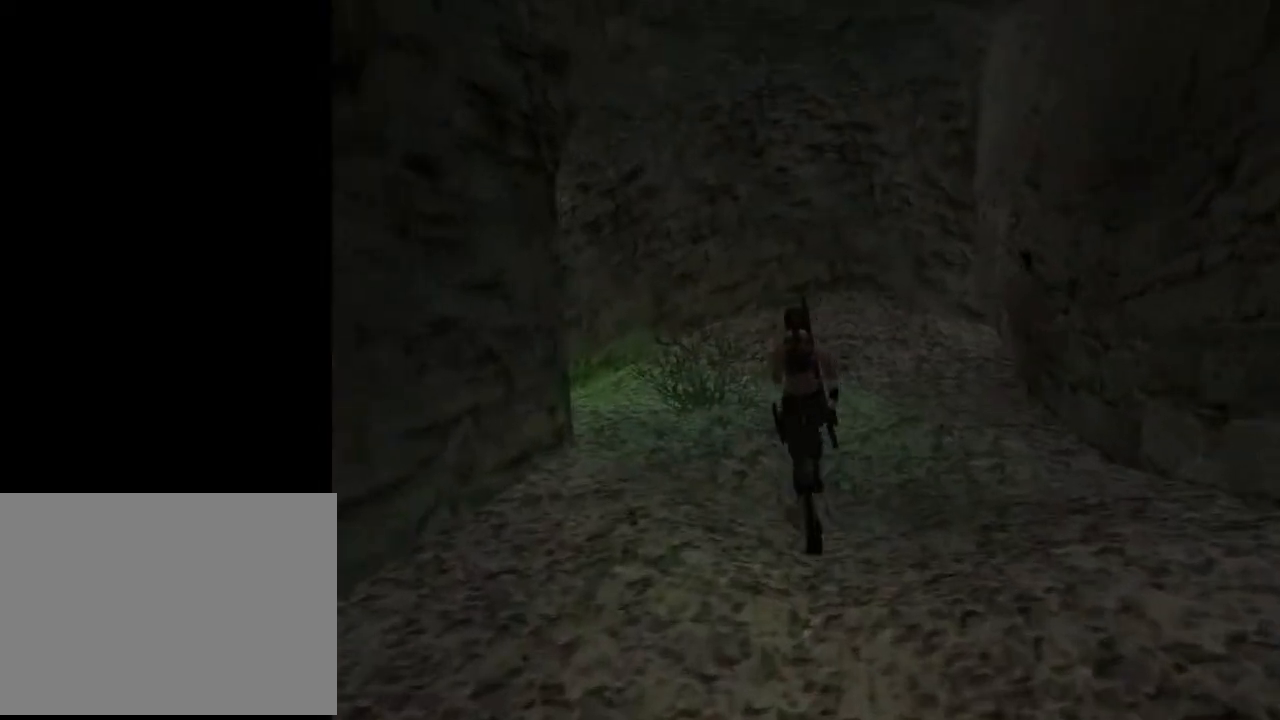
{"buttons": ["DPAD_UP", "DPAD_LEFT"], "left_stick": "center", "right_stick": "center", "events": []}
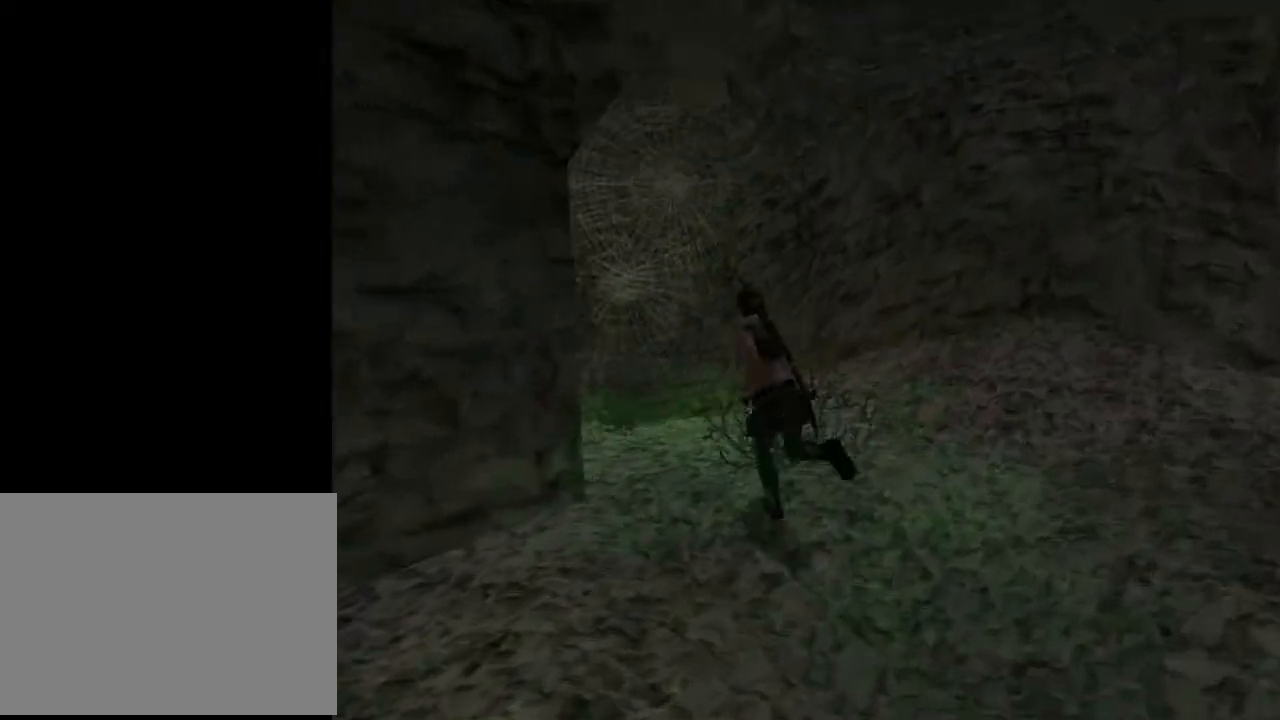
{"buttons": ["L2", "DPAD_UP"], "left_stick": "center", "right_stick": "center", "events": [[33, "DPAD_LEFT", "up"], [233, "L2", "down"]]}
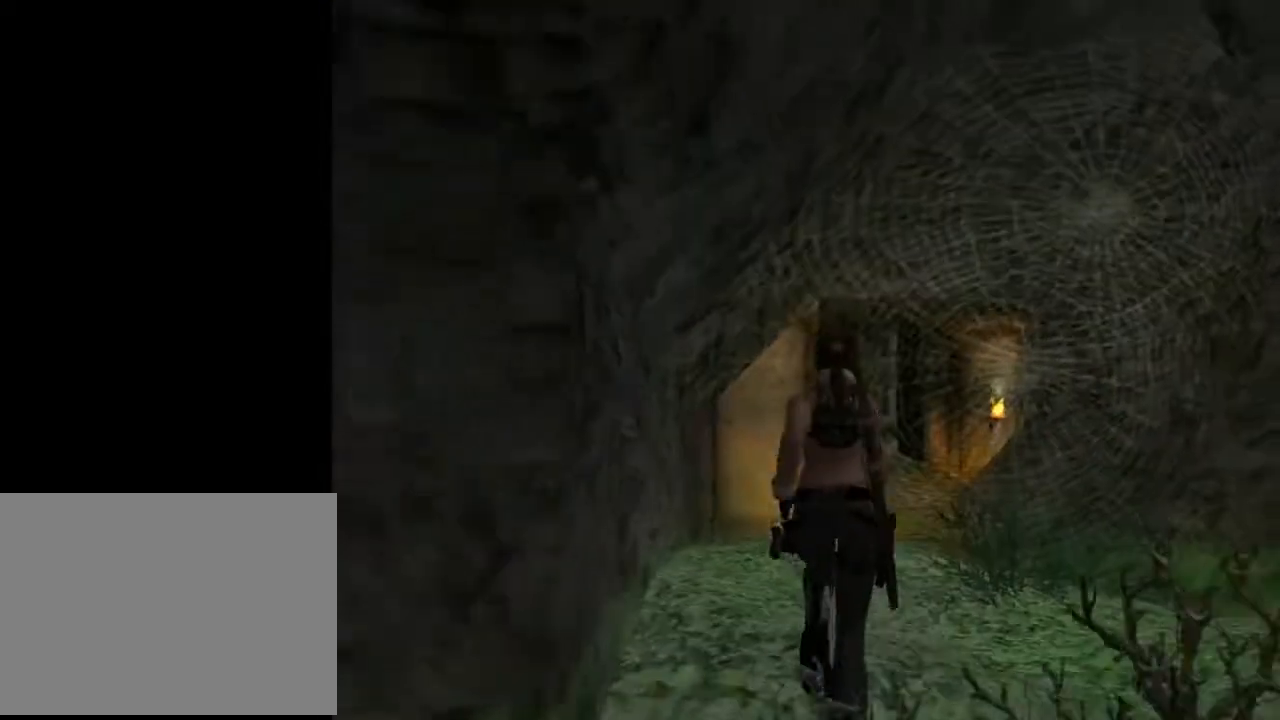
{"buttons": ["DPAD_UP", "DPAD_RIGHT"], "left_stick": "center", "right_stick": "center", "events": [[300, "L2", "up"], [433, "DPAD_RIGHT", "down"]]}
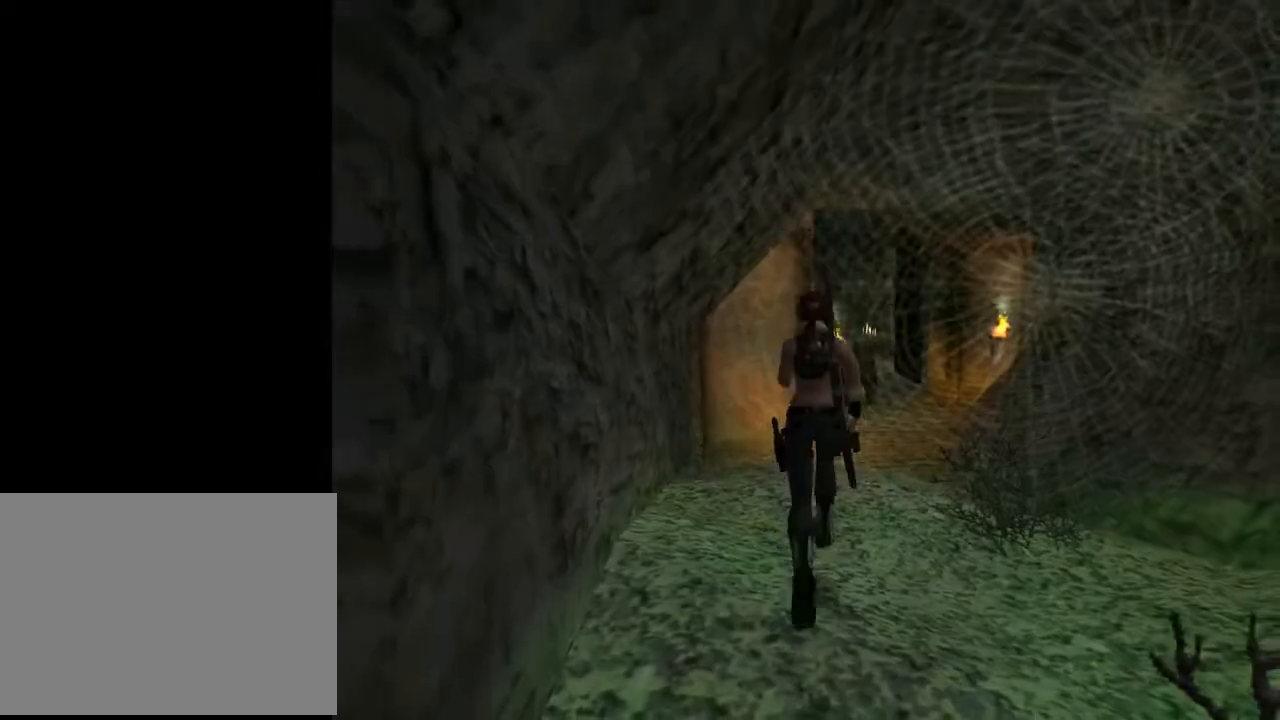
{"buttons": ["DPAD_UP"], "left_stick": "center", "right_stick": "center", "events": [[233, "DPAD_RIGHT", "up"]]}
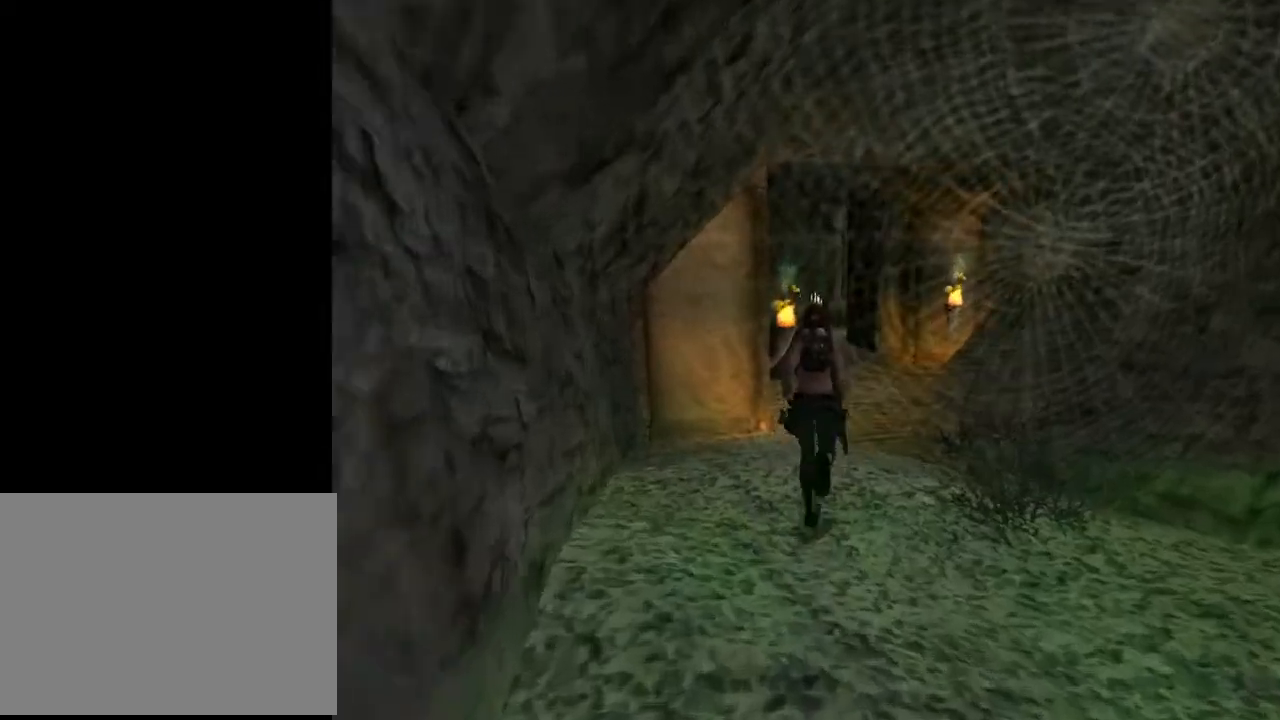
{"buttons": ["DPAD_UP"], "left_stick": "center", "right_stick": "center", "events": []}
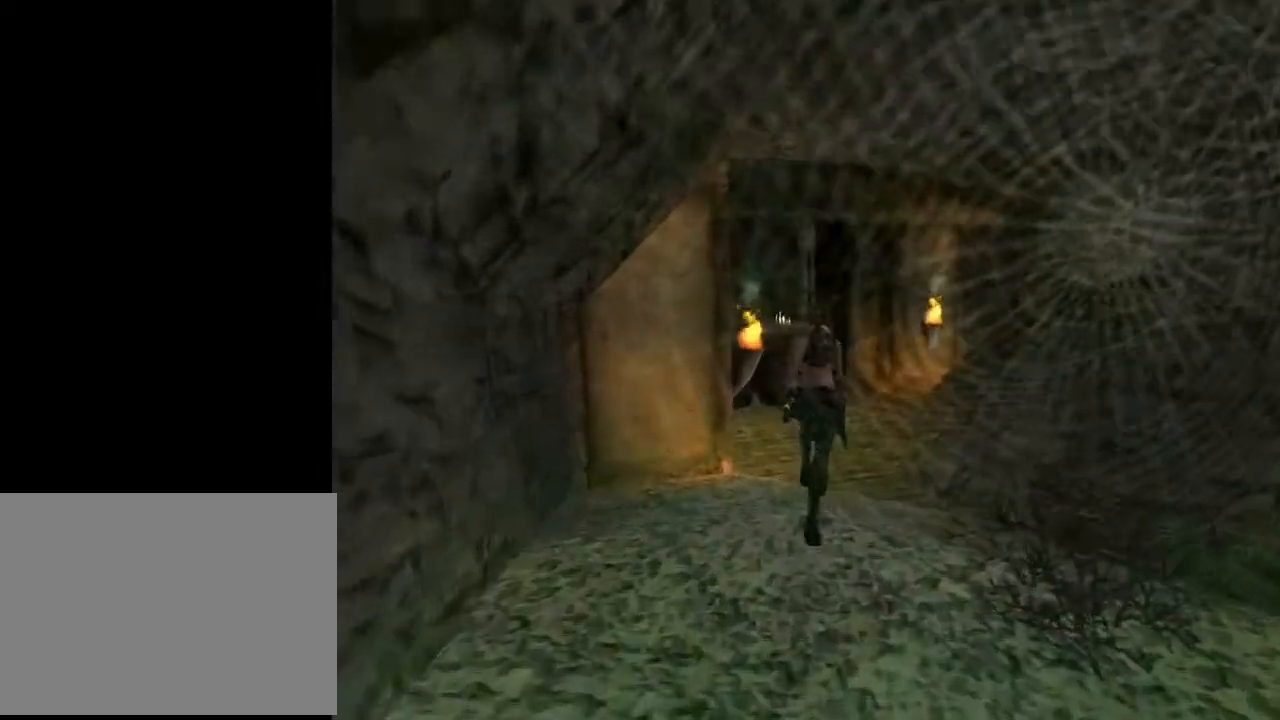
{"buttons": ["L2", "DPAD_UP", "DPAD_RIGHT"], "left_stick": "center", "right_stick": "center", "events": [[200, "DPAD_RIGHT", "down"], [267, "DPAD_RIGHT", "up"], [400, "L2", "down"], [467, "DPAD_RIGHT", "down"]]}
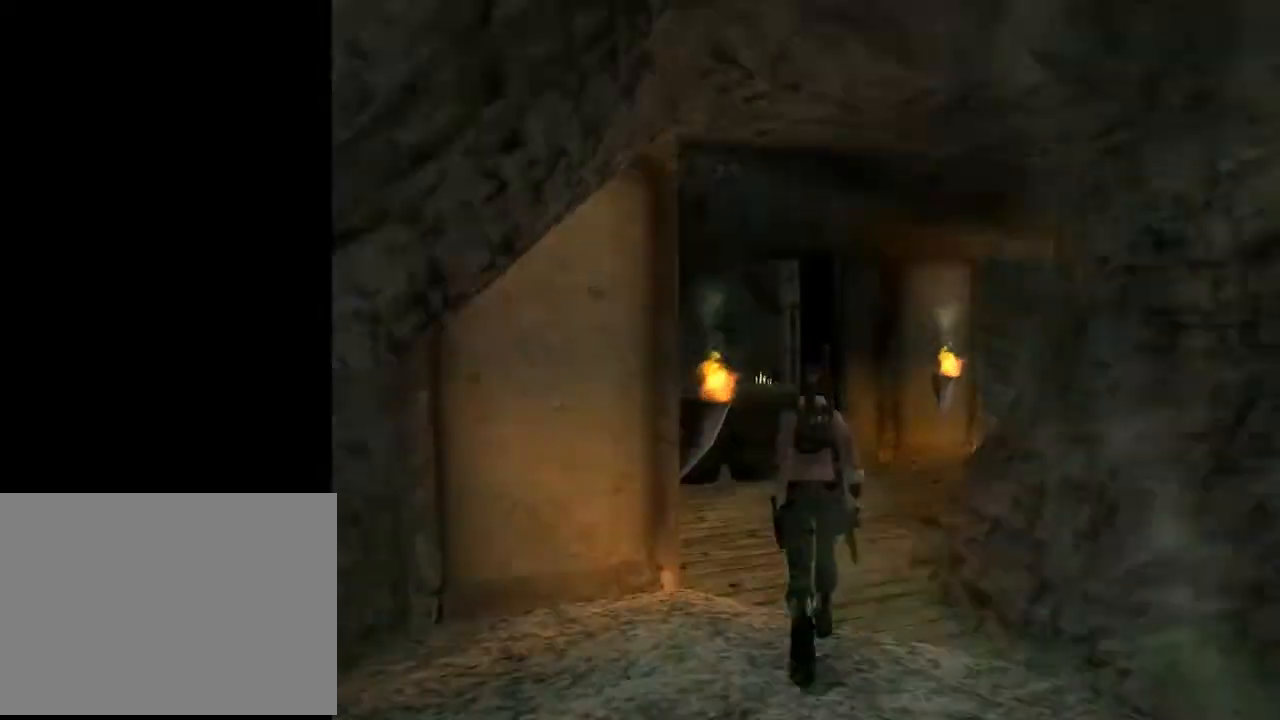
{"buttons": ["L2", "DPAD_UP"], "left_stick": "center", "right_stick": "center", "events": [[267, "DPAD_RIGHT", "up"]]}
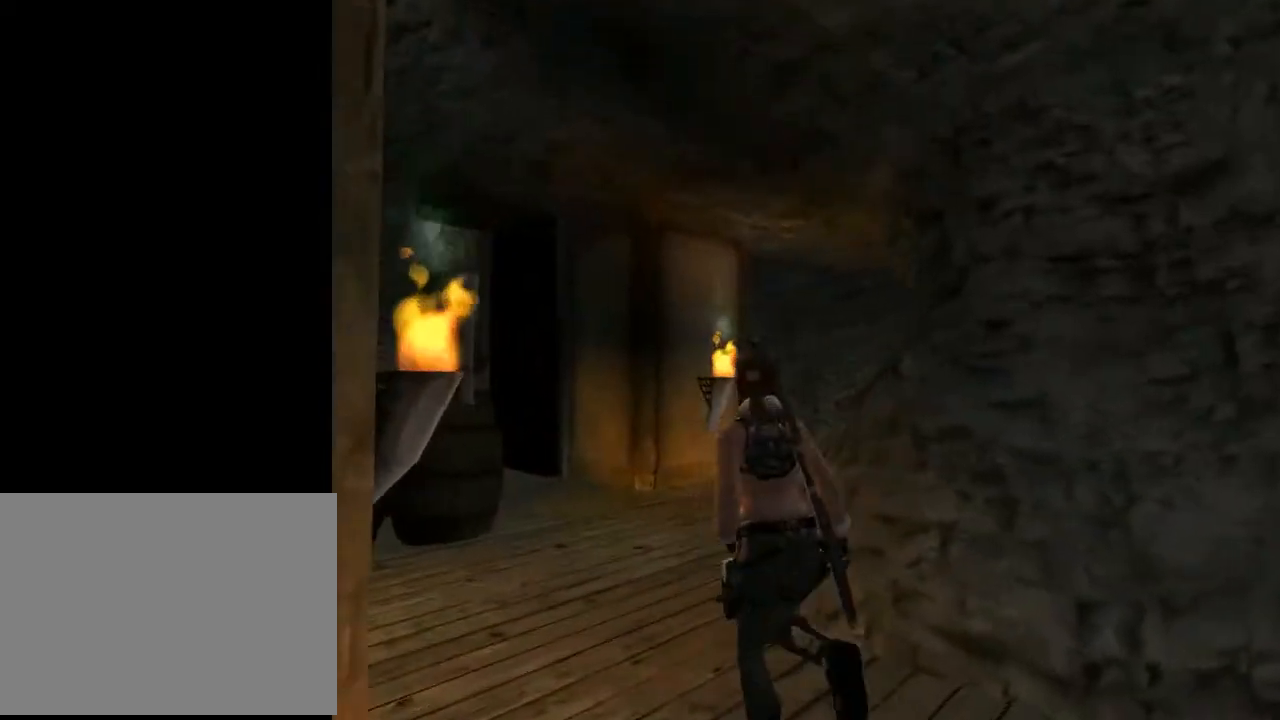
{"buttons": ["DPAD_UP", "DPAD_LEFT"], "left_stick": "center", "right_stick": "center", "events": [[367, "L2", "up"], [467, "DPAD_LEFT", "down"]]}
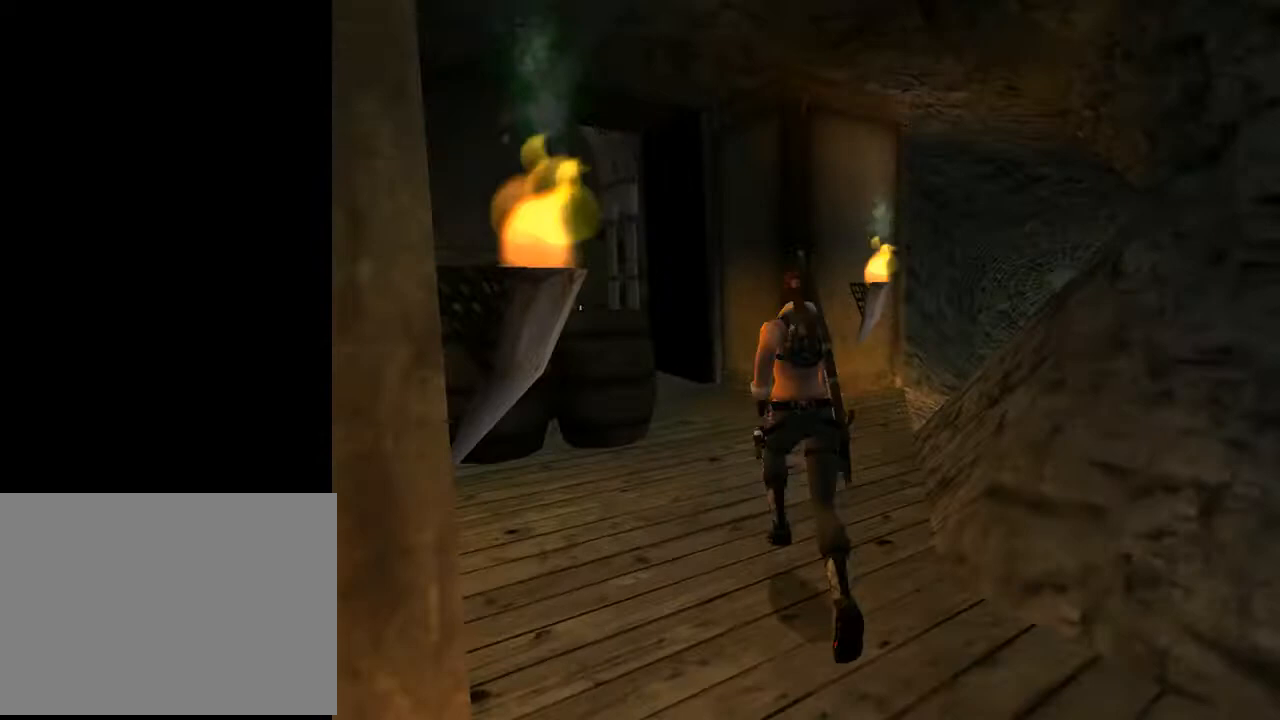
{"buttons": ["DPAD_UP", "DPAD_RIGHT"], "left_stick": "center", "right_stick": "center", "events": [[167, "DPAD_LEFT", "up"], [467, "DPAD_RIGHT", "down"]]}
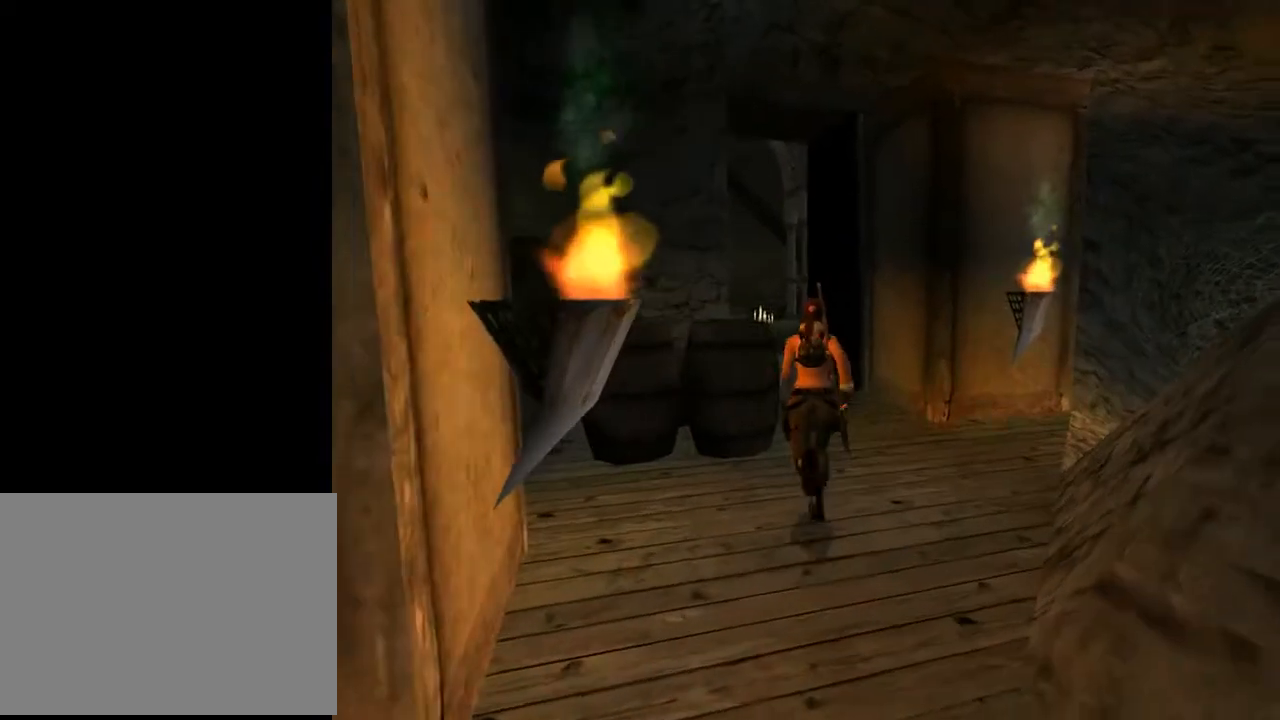
{"buttons": ["L2", "DPAD_RIGHT"], "left_stick": "center", "right_stick": "center", "events": [[200, "DPAD_UP", "up"], [433, "L2", "down"]]}
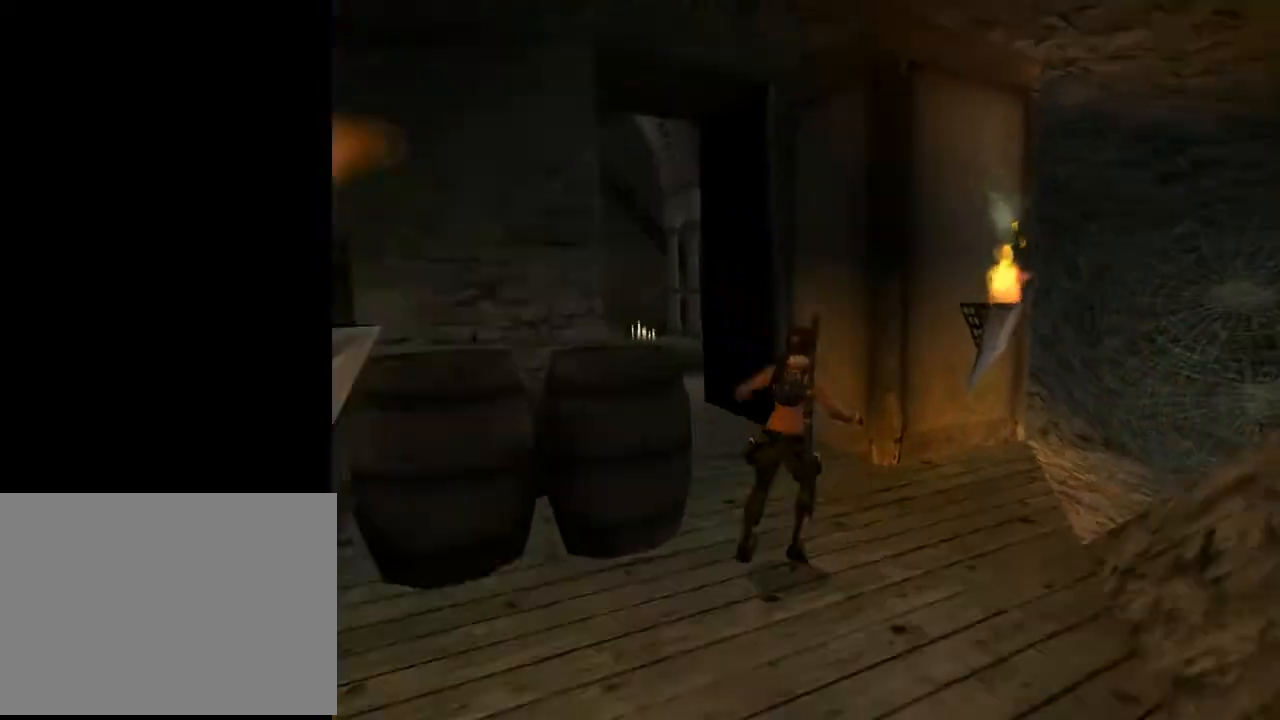
{"buttons": ["L2", "DPAD_RIGHT"], "left_stick": "center", "right_stick": "center", "events": []}
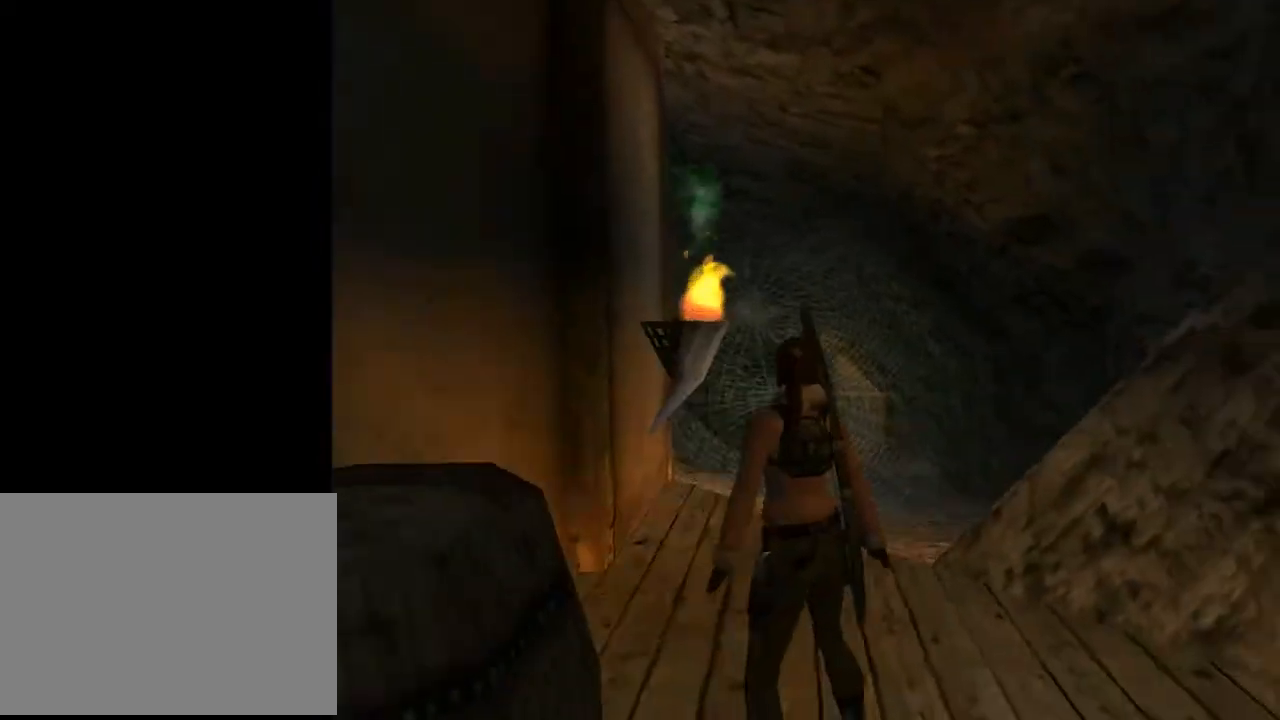
{"buttons": ["L2"], "left_stick": "center", "right_stick": "center", "events": [[67, "DPAD_RIGHT", "up"], [67, "DPAD_UP", "down"], [167, "DPAD_UP", "up"]]}
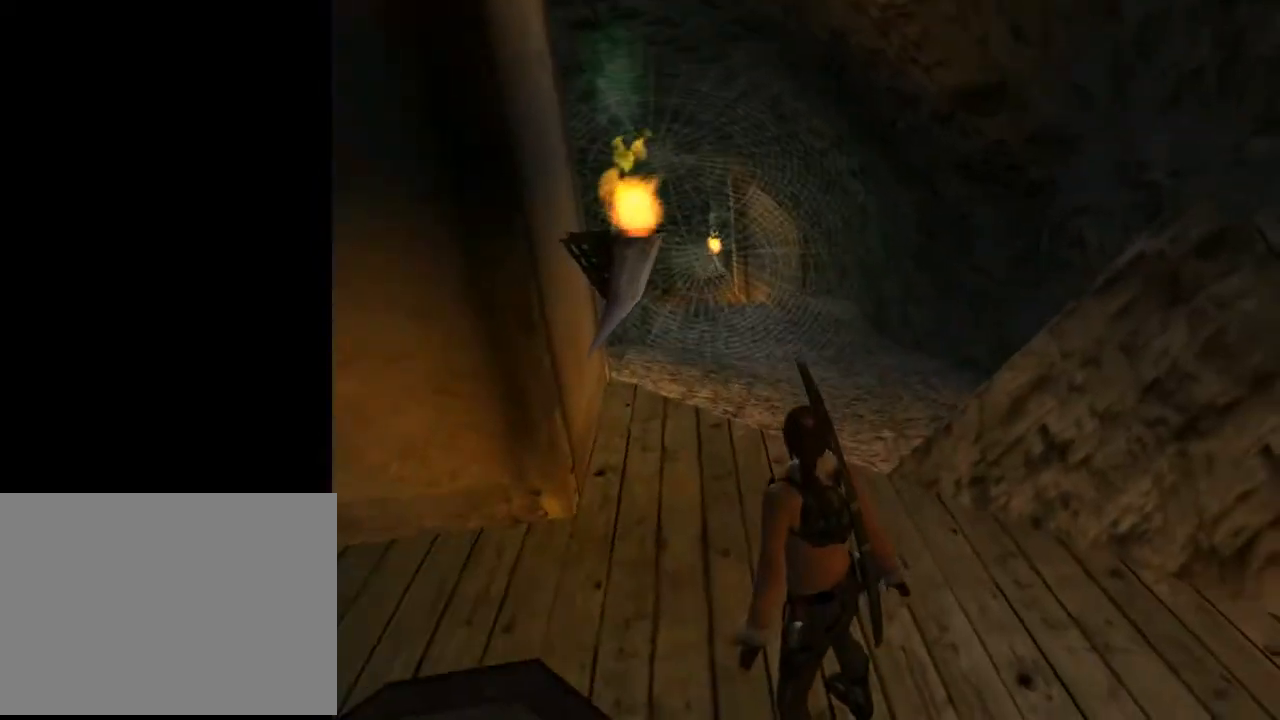
{"buttons": ["L2"], "left_stick": "center", "right_stick": "center", "events": []}
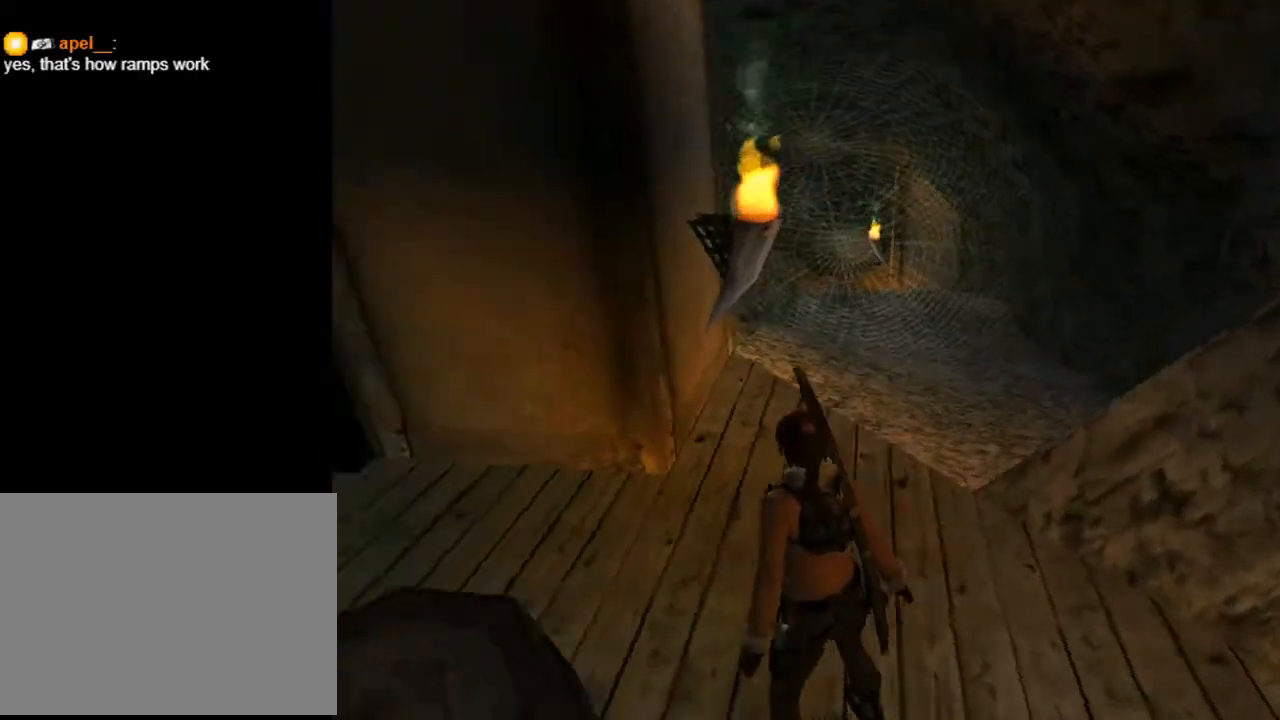
{"buttons": ["L2"], "left_stick": "center", "right_stick": "center", "events": [[100, "DPAD_LEFT", "down"], [500, "DPAD_LEFT", "up"]]}
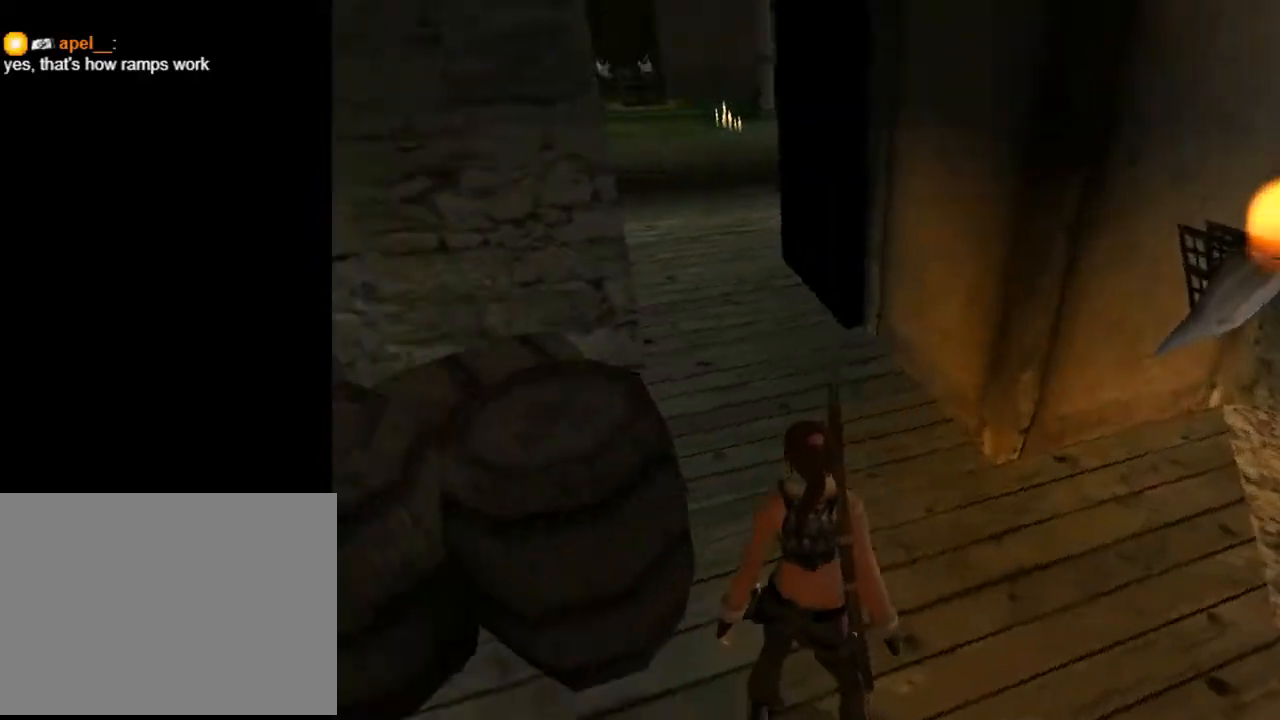
{"buttons": ["L2"], "left_stick": "center", "right_stick": "center", "events": []}
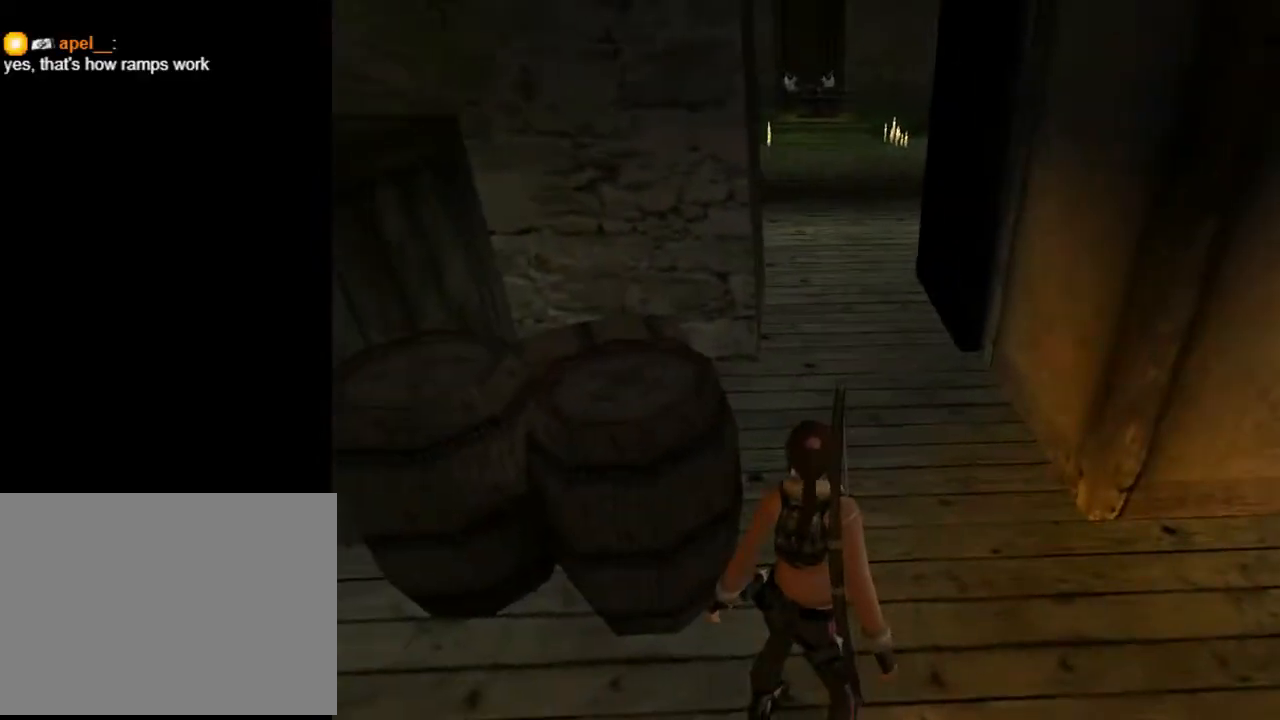
{"buttons": [], "left_stick": "center", "right_stick": "center", "events": [[67, "L3", "down"], [167, "L3", "up"], [300, "L2", "up"]]}
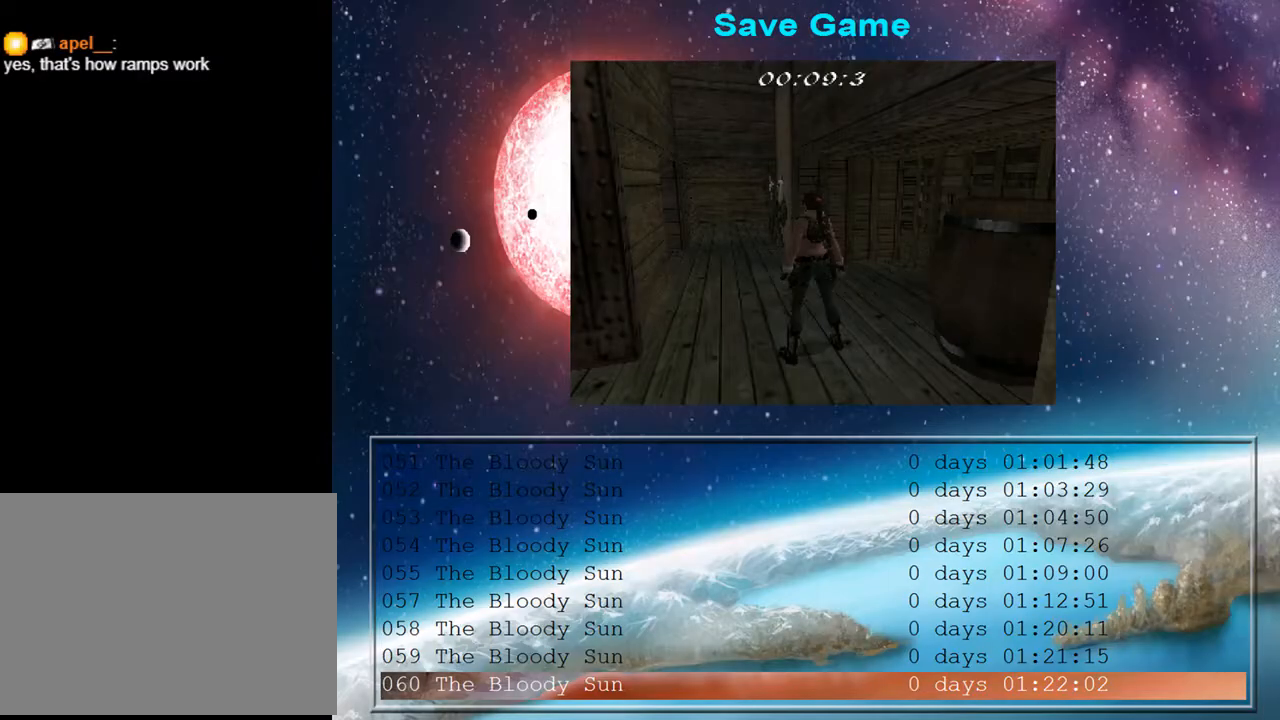
{"buttons": ["CROSS"], "left_stick": "center", "right_stick": "center", "events": [[33, "DPAD_DOWN", "down"], [167, "DPAD_DOWN", "up"], [500, "CROSS", "down"]]}
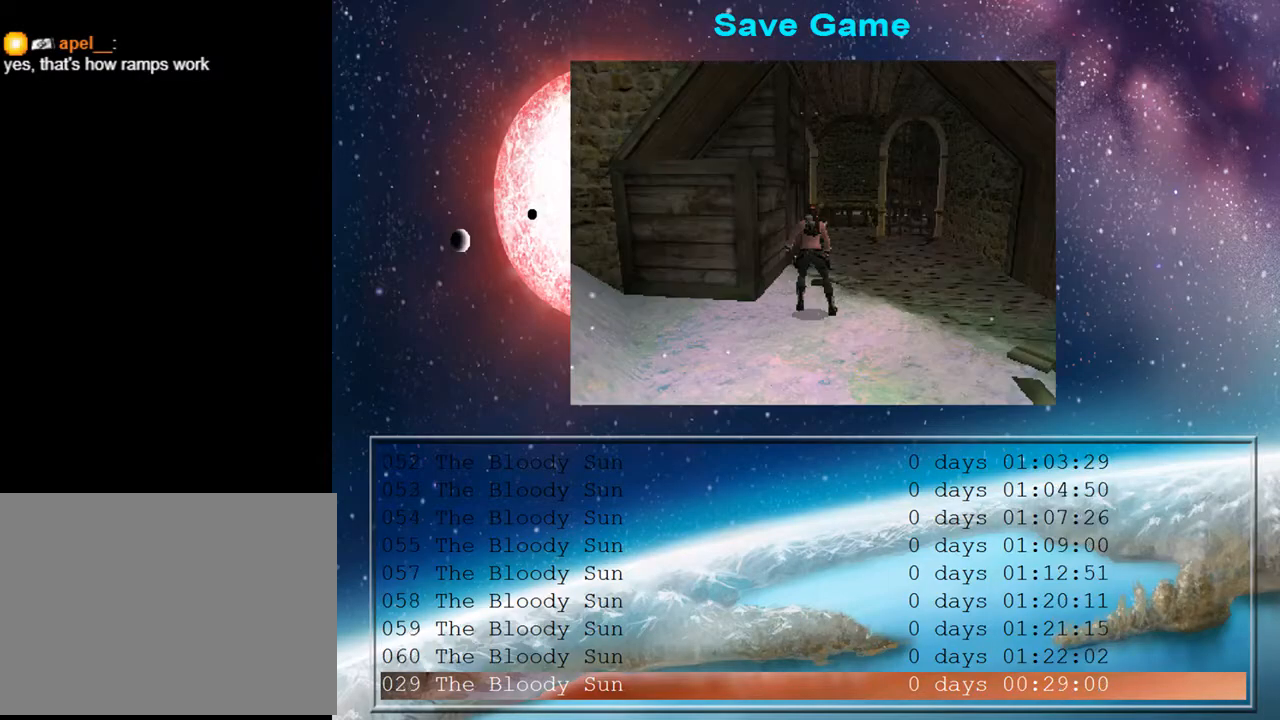
{"buttons": ["DPAD_UP", "DPAD_LEFT"], "left_stick": "center", "right_stick": "center", "events": [[100, "CROSS", "up"], [233, "DPAD_UP", "down"], [333, "DPAD_LEFT", "down"]]}
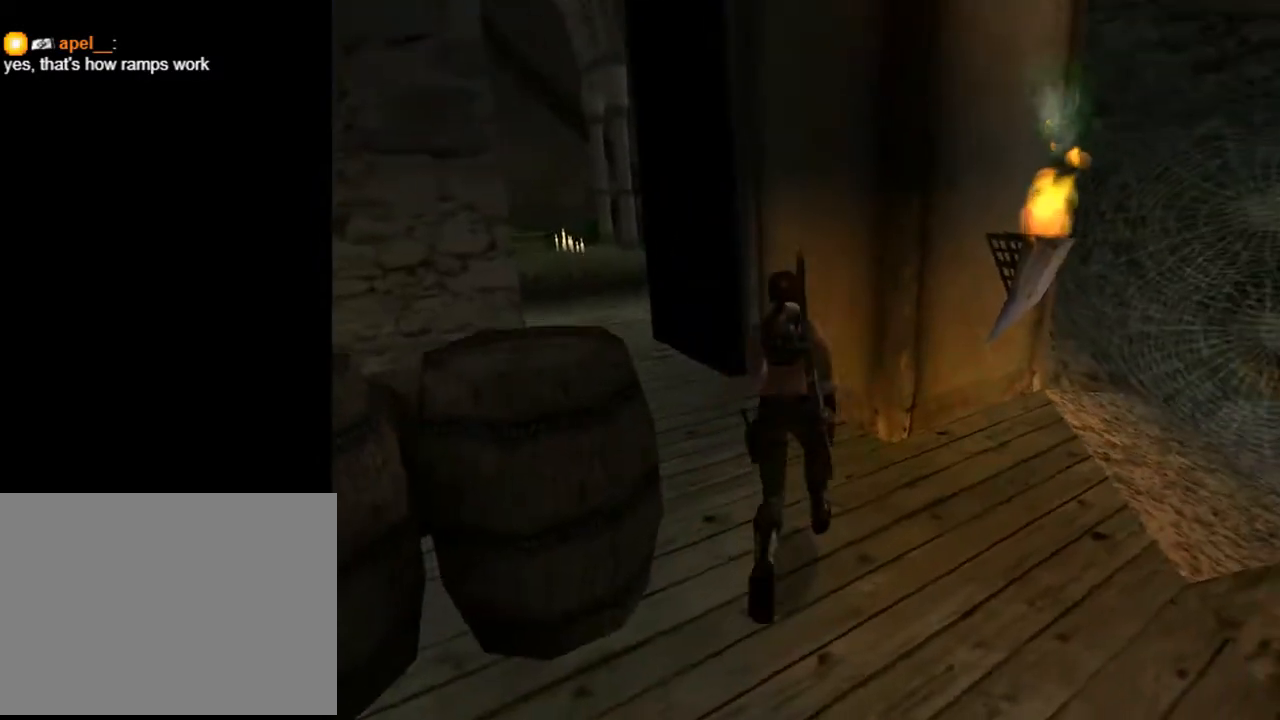
{"buttons": ["DPAD_UP"], "left_stick": "center", "right_stick": "center", "events": [[433, "DPAD_LEFT", "up"]]}
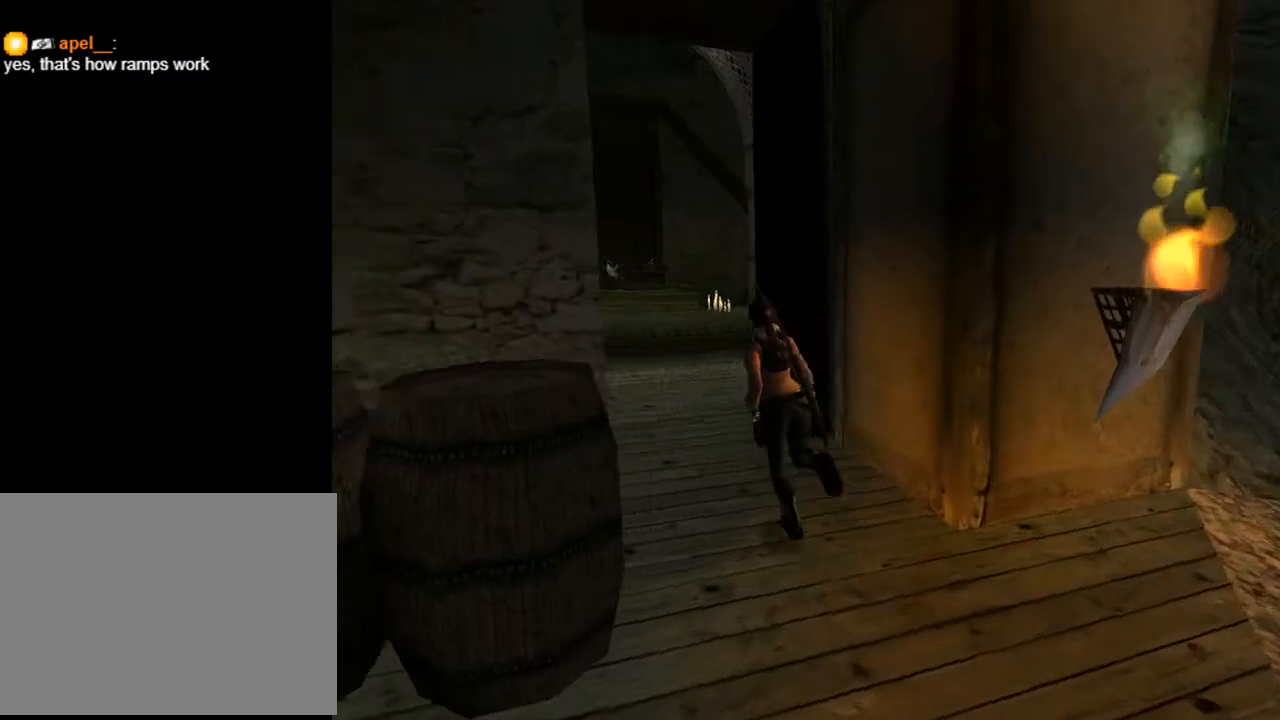
{"buttons": ["DPAD_UP"], "left_stick": "center", "right_stick": "center", "events": [[300, "DPAD_RIGHT", "down"], [467, "DPAD_RIGHT", "up"]]}
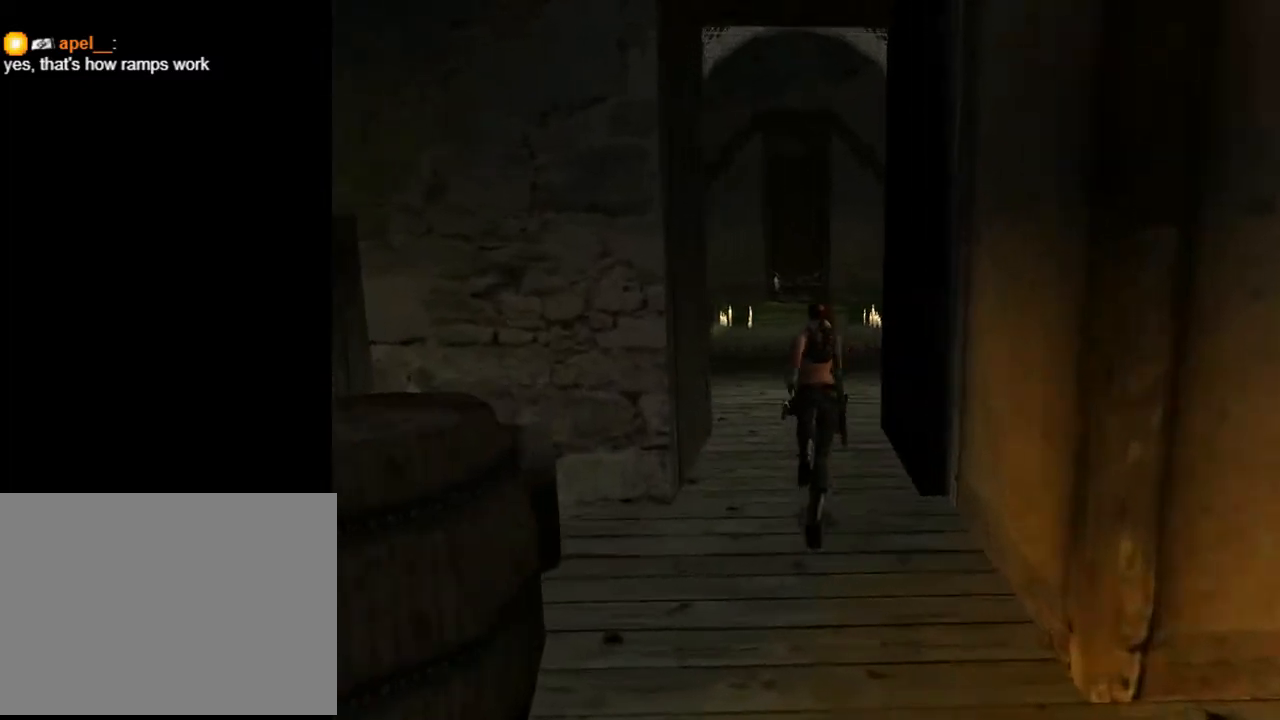
{"buttons": ["R2", "DPAD_UP"], "left_stick": "center", "right_stick": "center", "events": [[67, "R2", "down"]]}
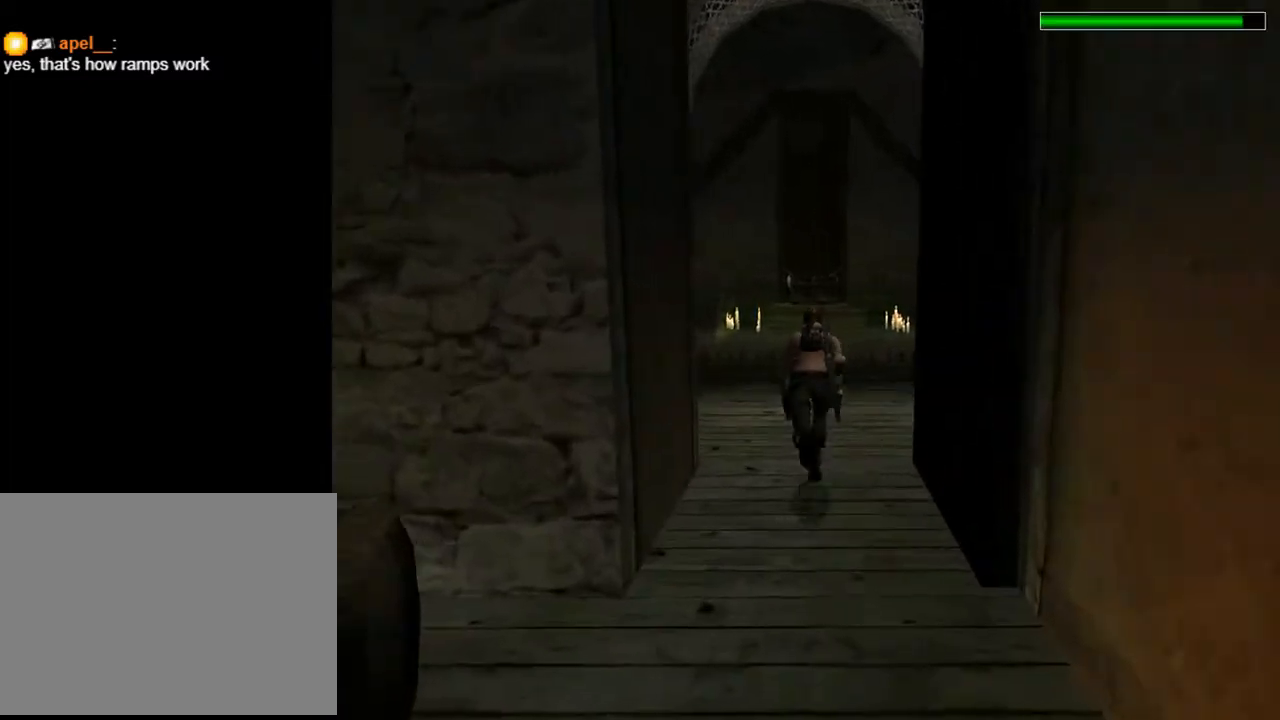
{"buttons": ["R2", "DPAD_UP"], "left_stick": "center", "right_stick": "center", "events": [[233, "DPAD_RIGHT", "down"], [333, "DPAD_RIGHT", "up"]]}
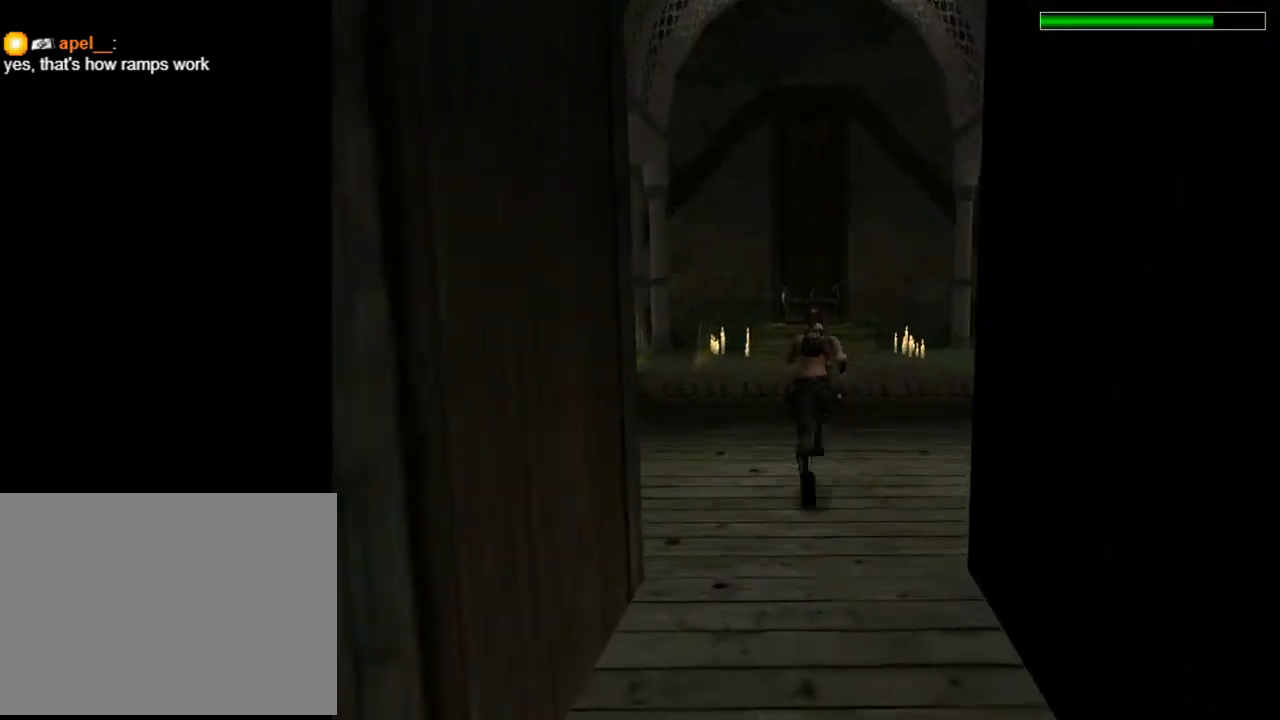
{"buttons": ["DPAD_UP"], "left_stick": "center", "right_stick": "center", "events": [[400, "R2", "up"]]}
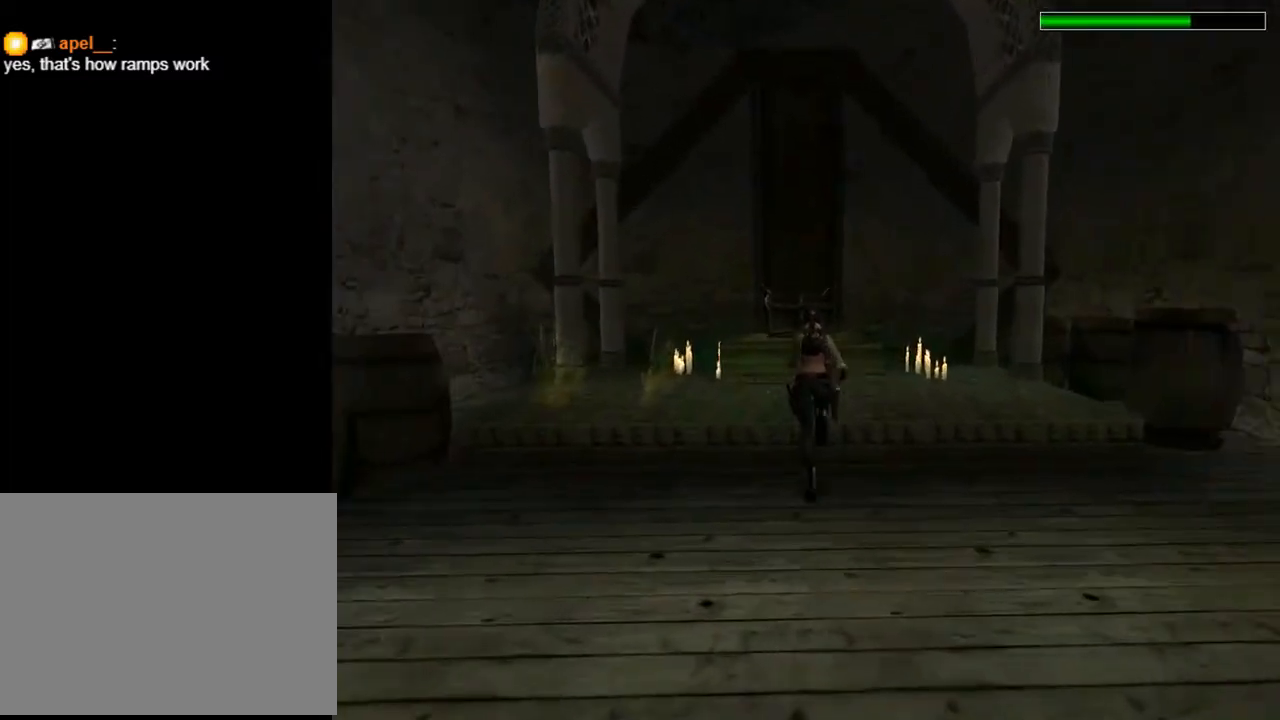
{"buttons": ["DPAD_UP", "DPAD_LEFT"], "left_stick": "center", "right_stick": "center", "events": [[300, "DPAD_LEFT", "down"]]}
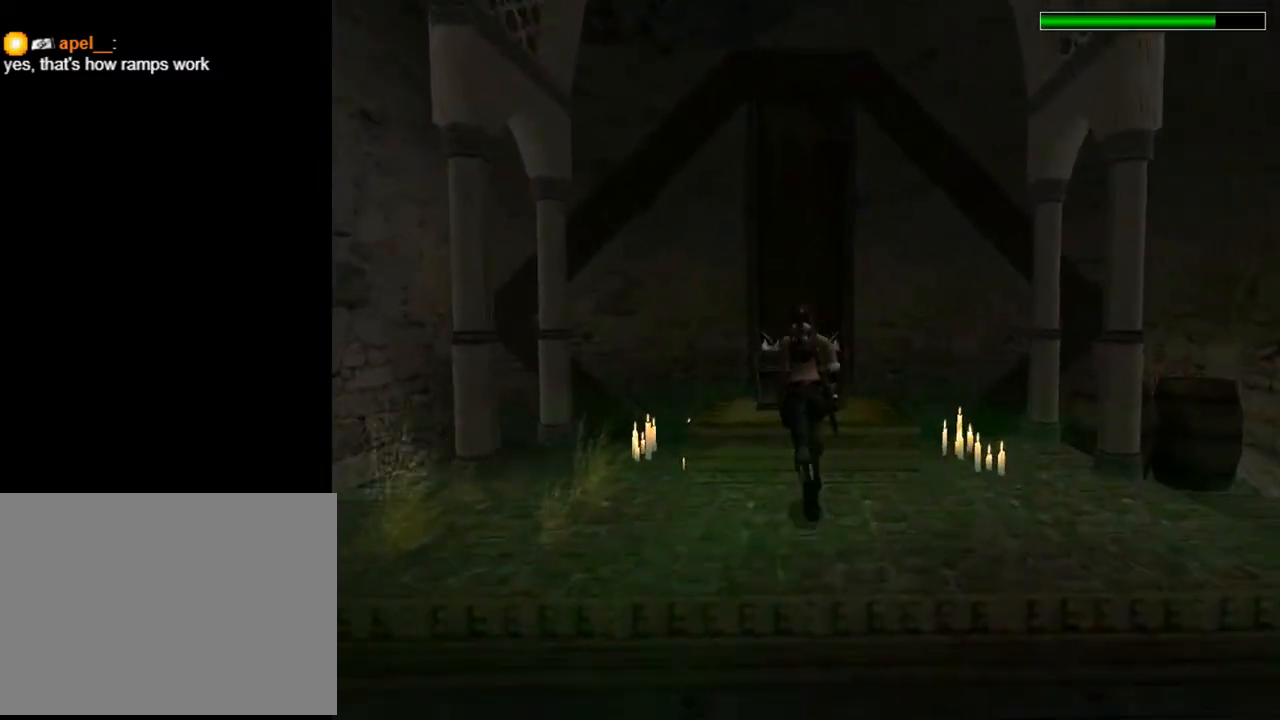
{"buttons": ["DPAD_RIGHT"], "left_stick": "center", "right_stick": "center", "events": [[67, "DPAD_LEFT", "up"], [367, "DPAD_RIGHT", "down"], [400, "DPAD_UP", "up"]]}
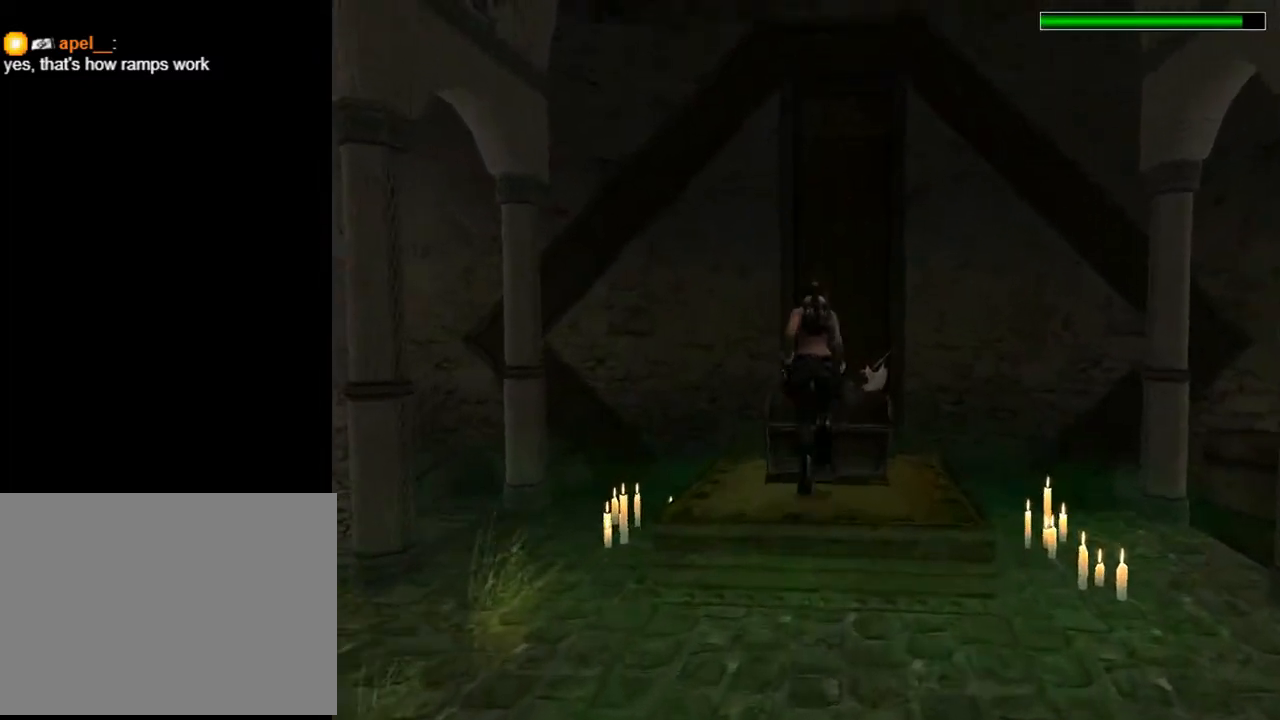
{"buttons": ["CROSS"], "left_stick": "center", "right_stick": "center", "events": [[100, "DPAD_RIGHT", "up"], [200, "CROSS", "down"]]}
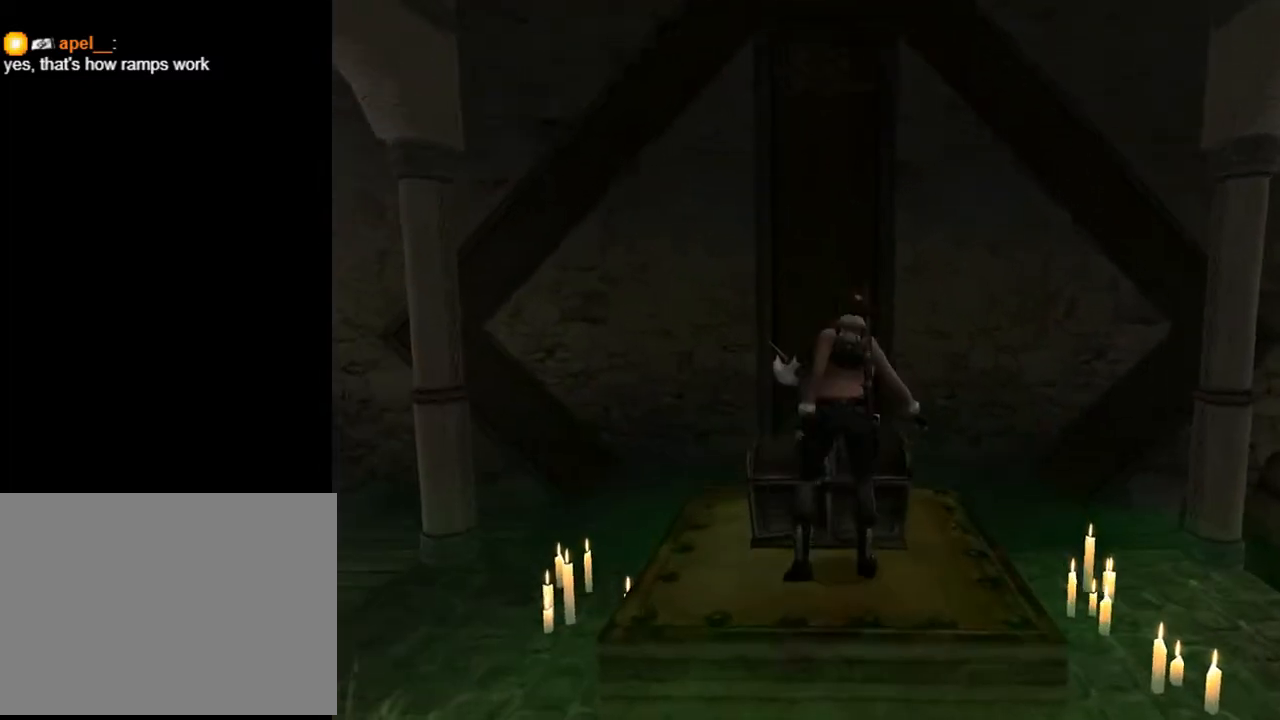
{"buttons": [], "left_stick": "center", "right_stick": "center", "events": [[333, "CROSS", "up"], [400, "CROSS", "down"], [467, "CROSS", "up"]]}